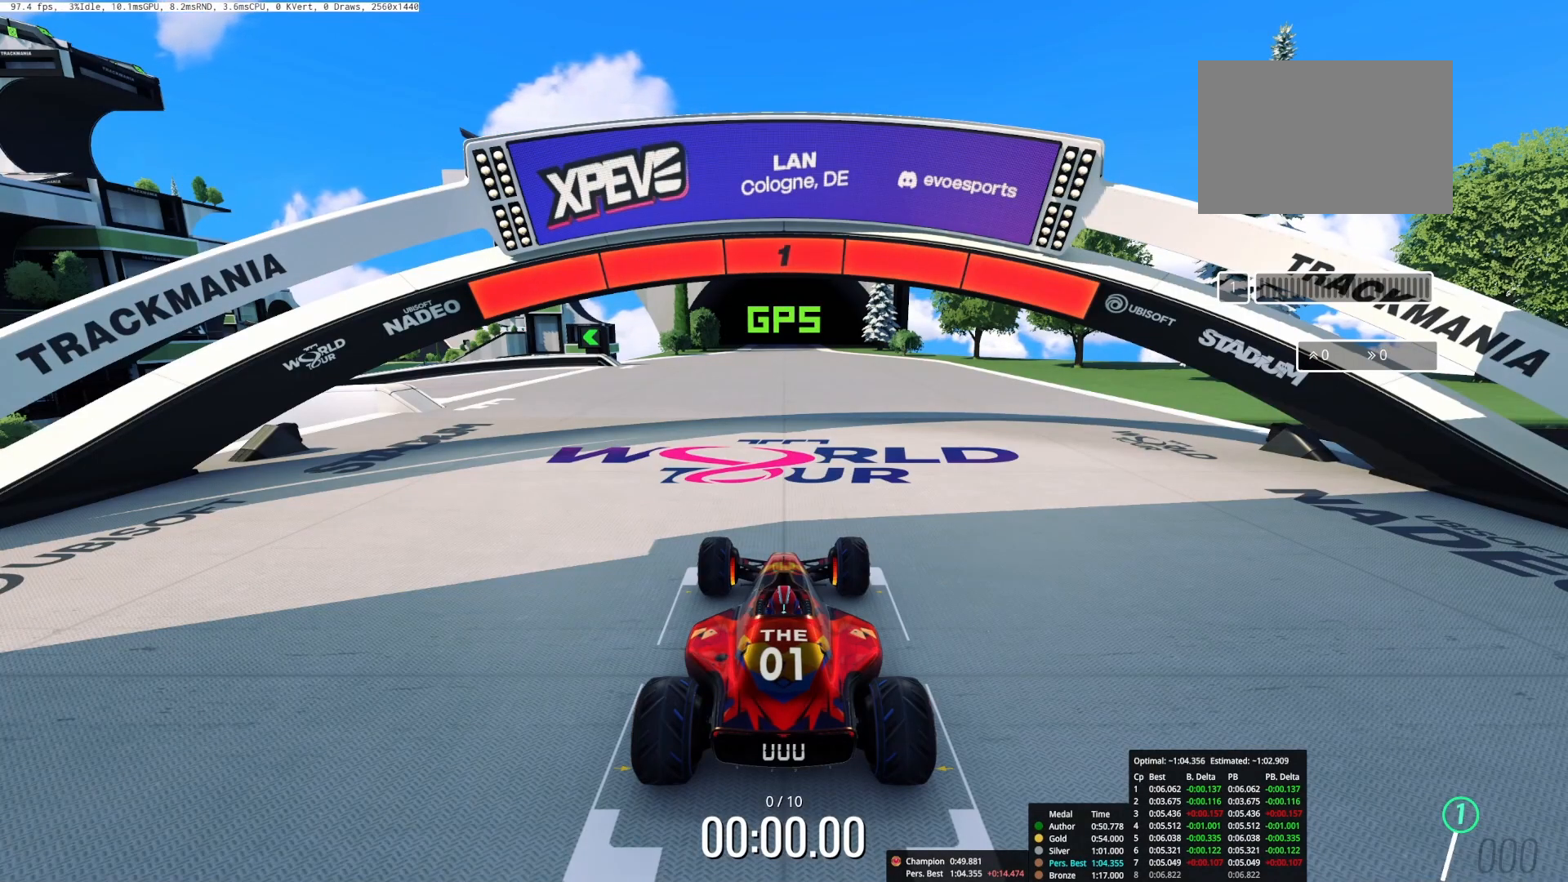
Gameplay with keyboard; each line is a JSON object with the keys held at the frame after it. "events" lists presses ("down") and releases ("up") of "down", "left", "right" and "up" between this image and that frame as [ms after this image, input, new state], when the widget could be followed in between. No other keys are recorded. Mouse input is not recorded.
{"keys": ["up"], "events": [[383, "up", "down"]]}
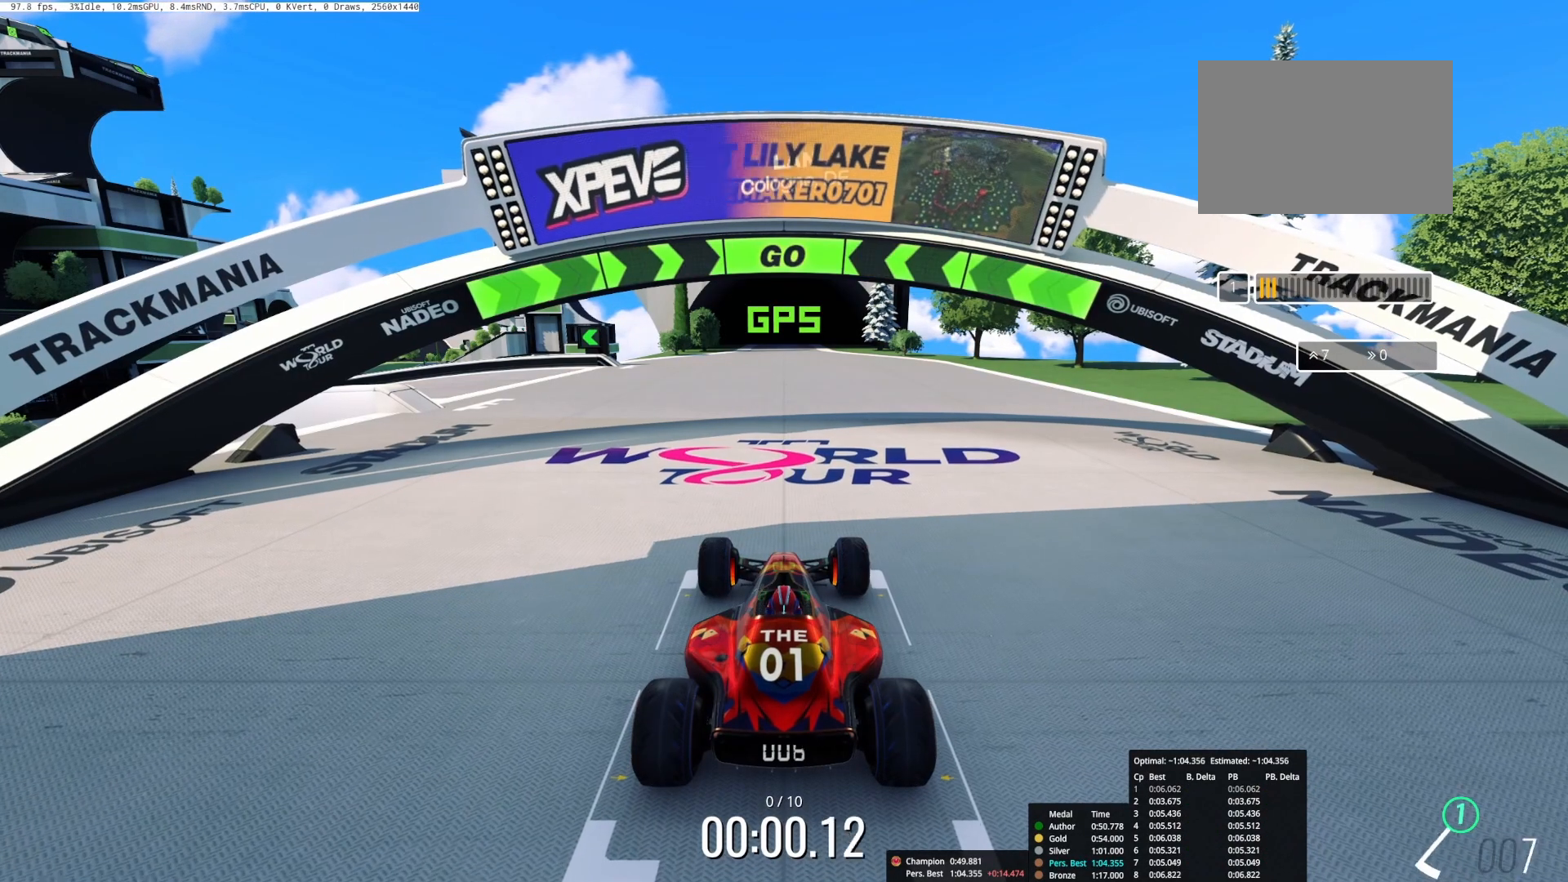
{"keys": ["up"], "events": [[50, "left", "down"], [350, "left", "up"]]}
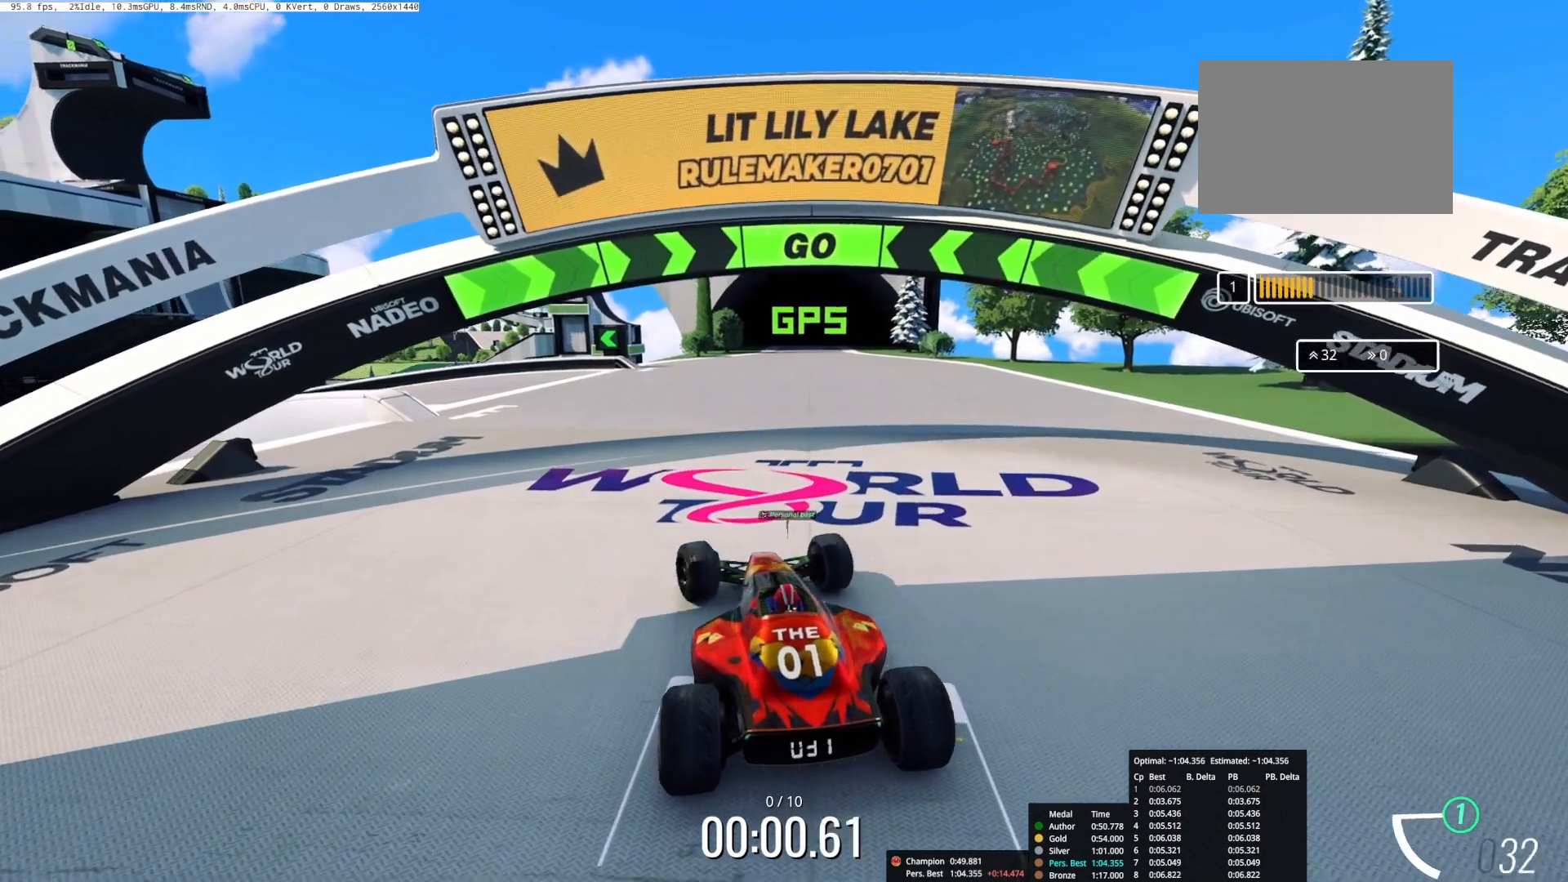
{"keys": ["up"], "events": [[83, "left", "down"], [250, "left", "up"], [383, "left", "down"], [500, "left", "up"]]}
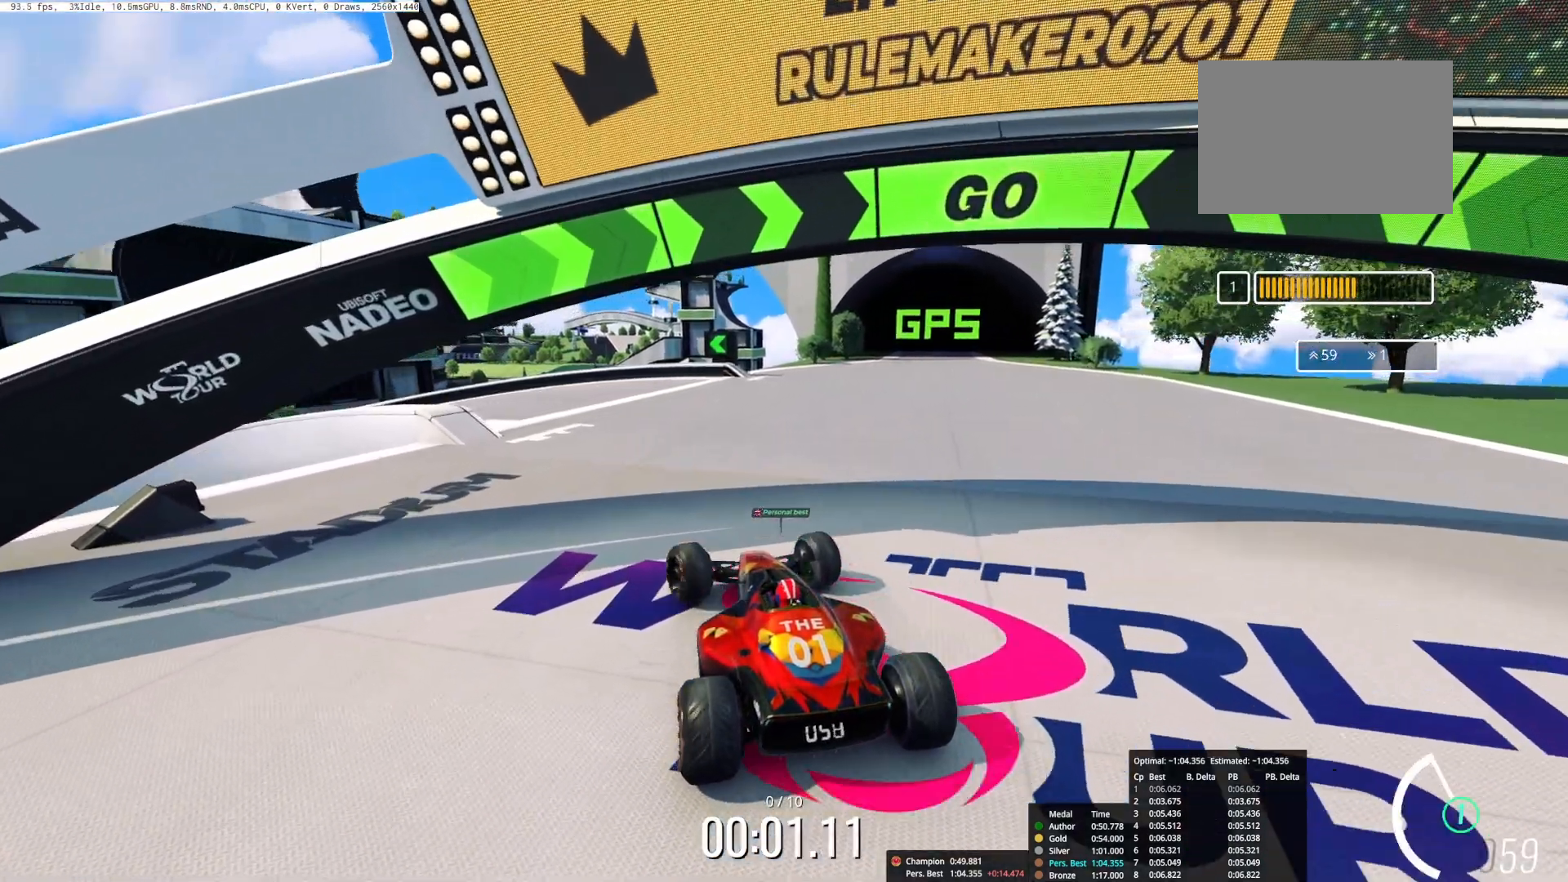
{"keys": ["left", "up"], "events": [[150, "left", "down"], [200, "left", "up"], [317, "left", "down"]]}
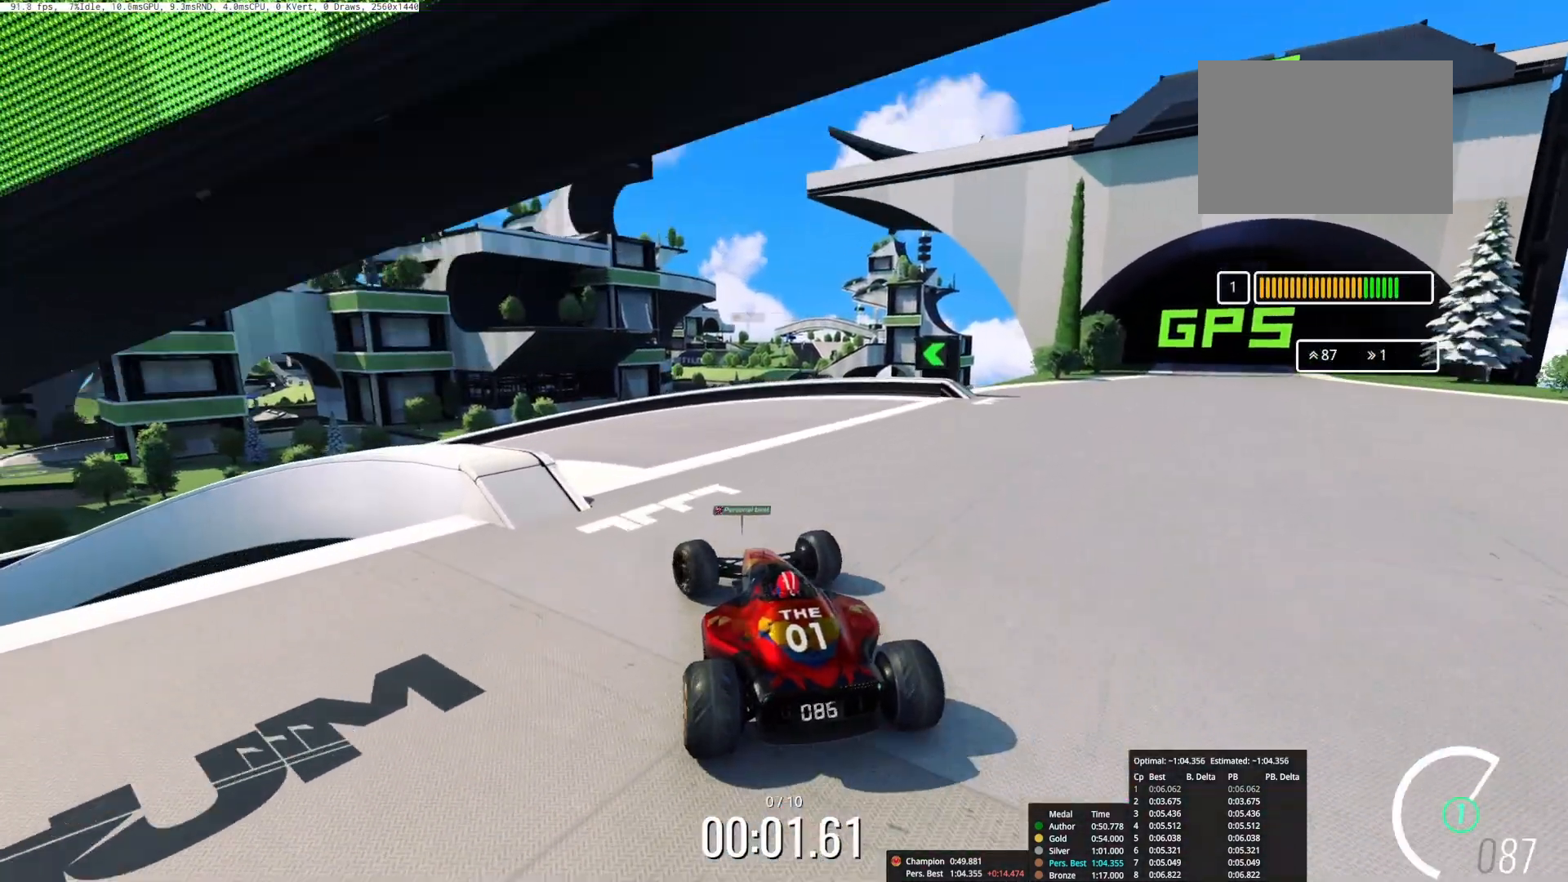
{"keys": ["up"], "events": [[483, "left", "up"]]}
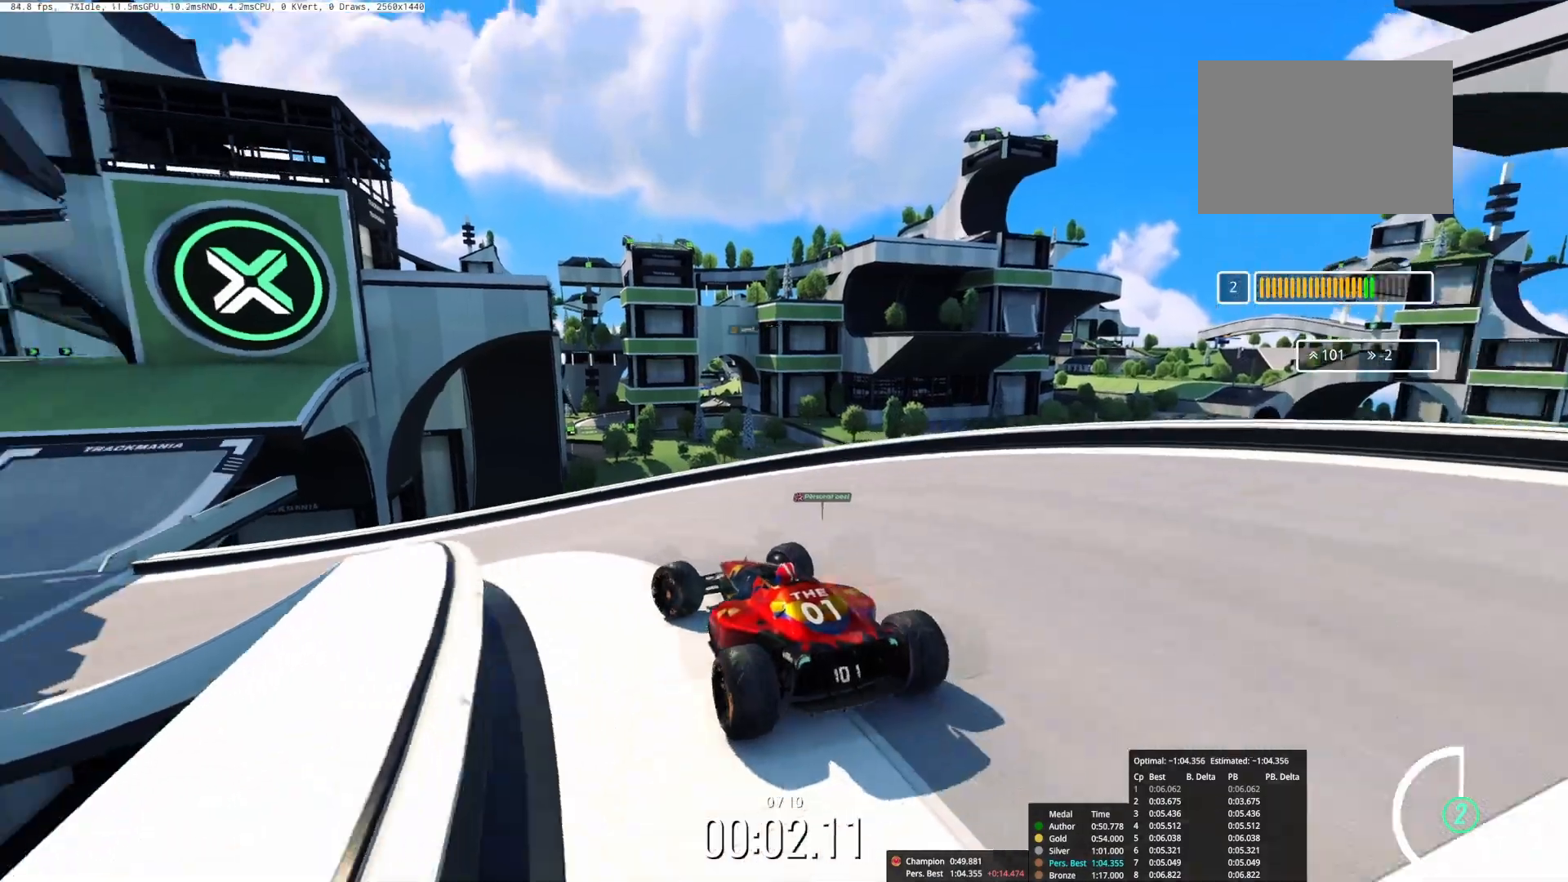
{"keys": ["left", "up"], "events": [[167, "left", "down"], [283, "left", "up"], [467, "left", "down"]]}
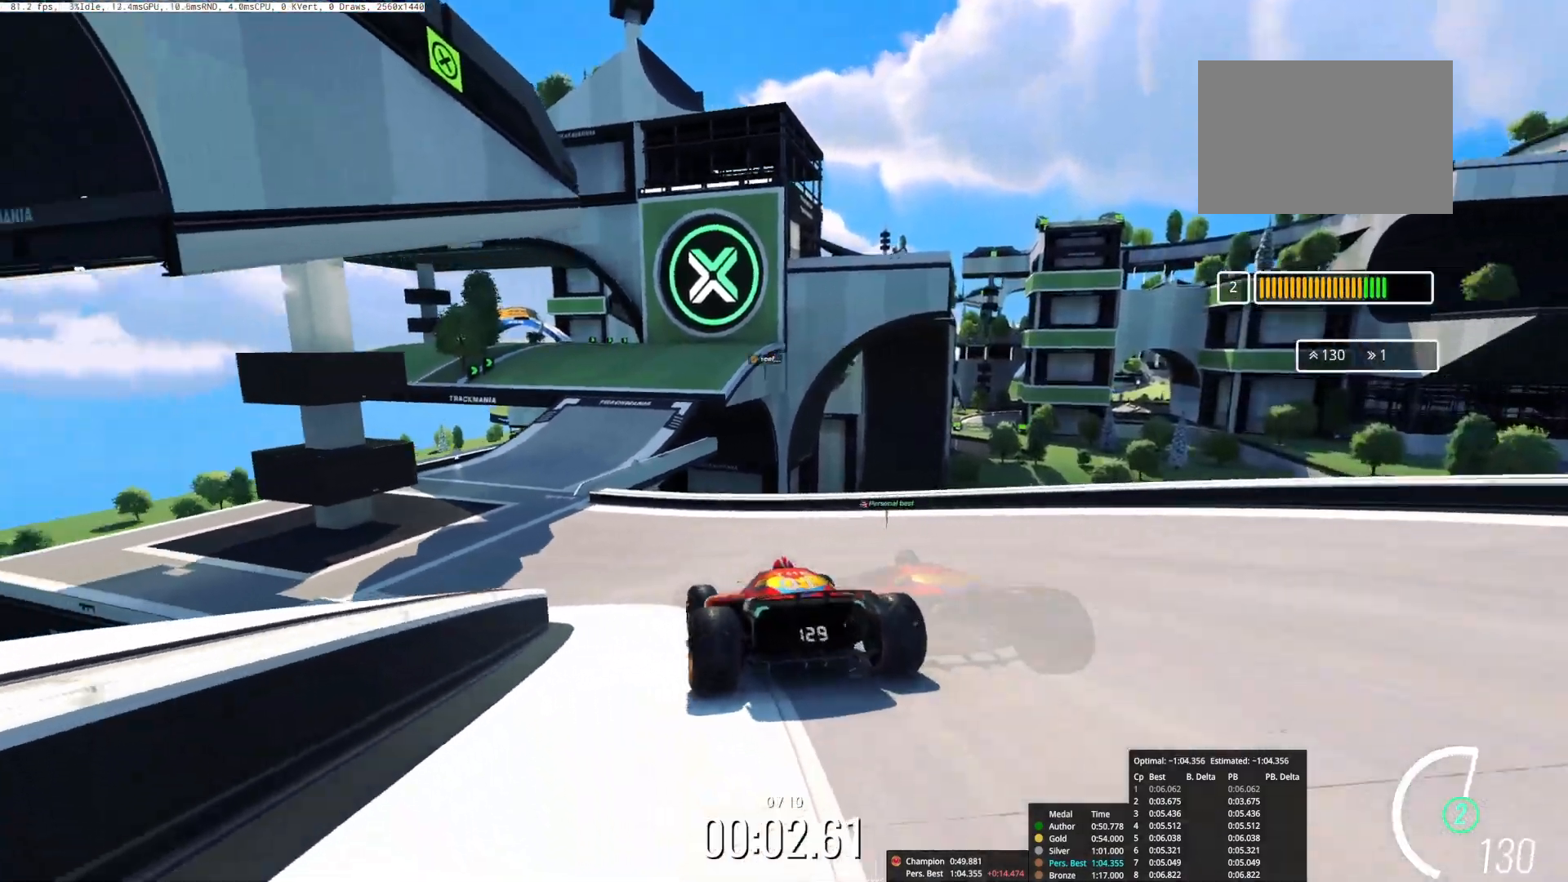
{"keys": ["up"], "events": [[167, "left", "up"]]}
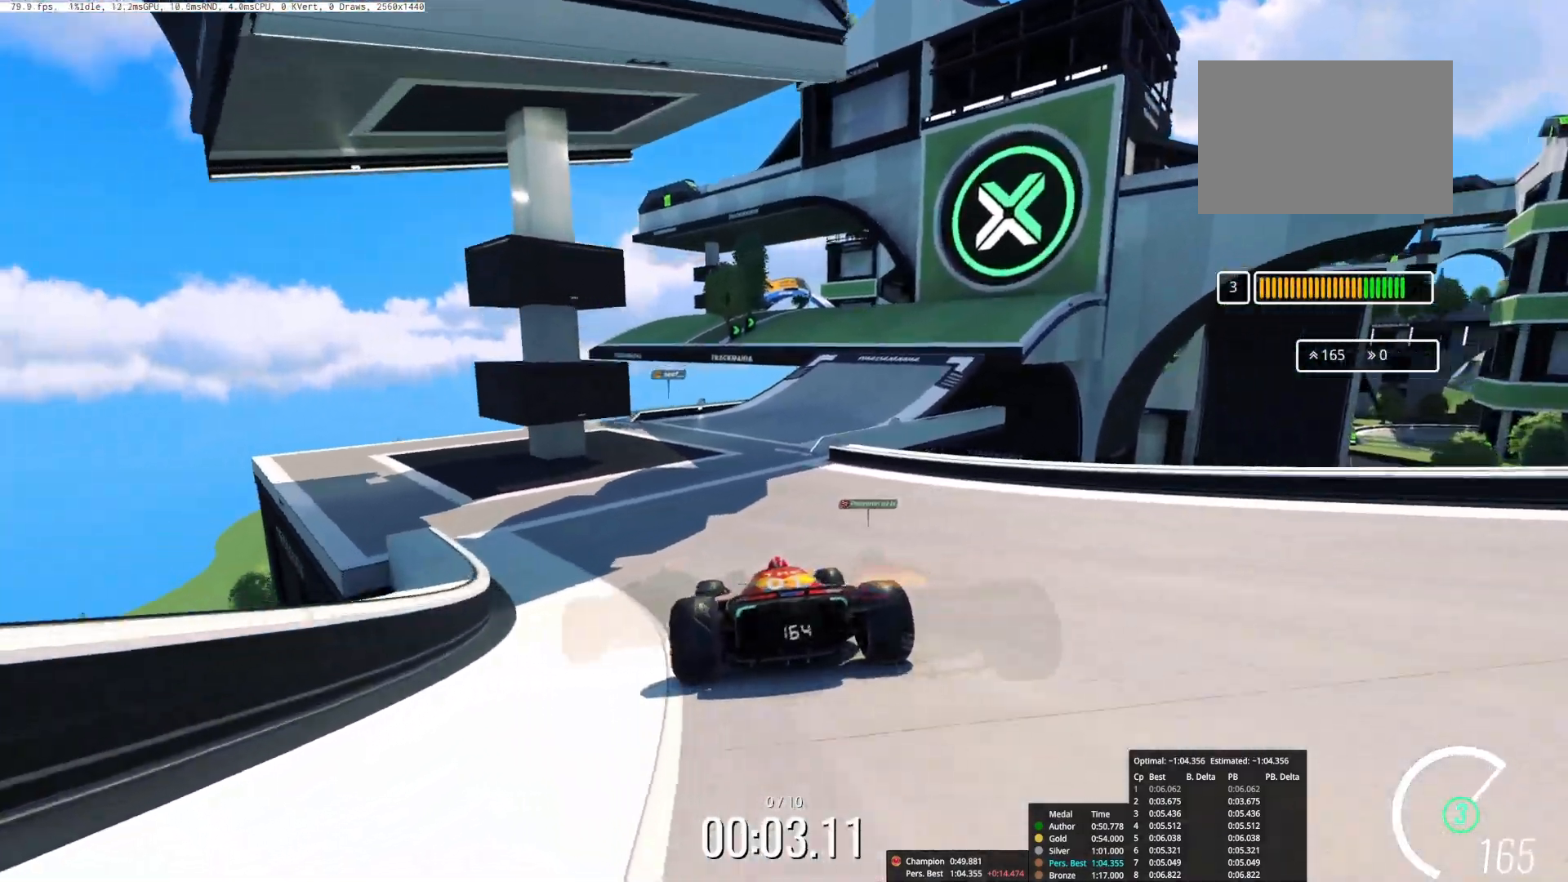
{"keys": ["up"], "events": [[267, "right", "down"], [483, "right", "up"]]}
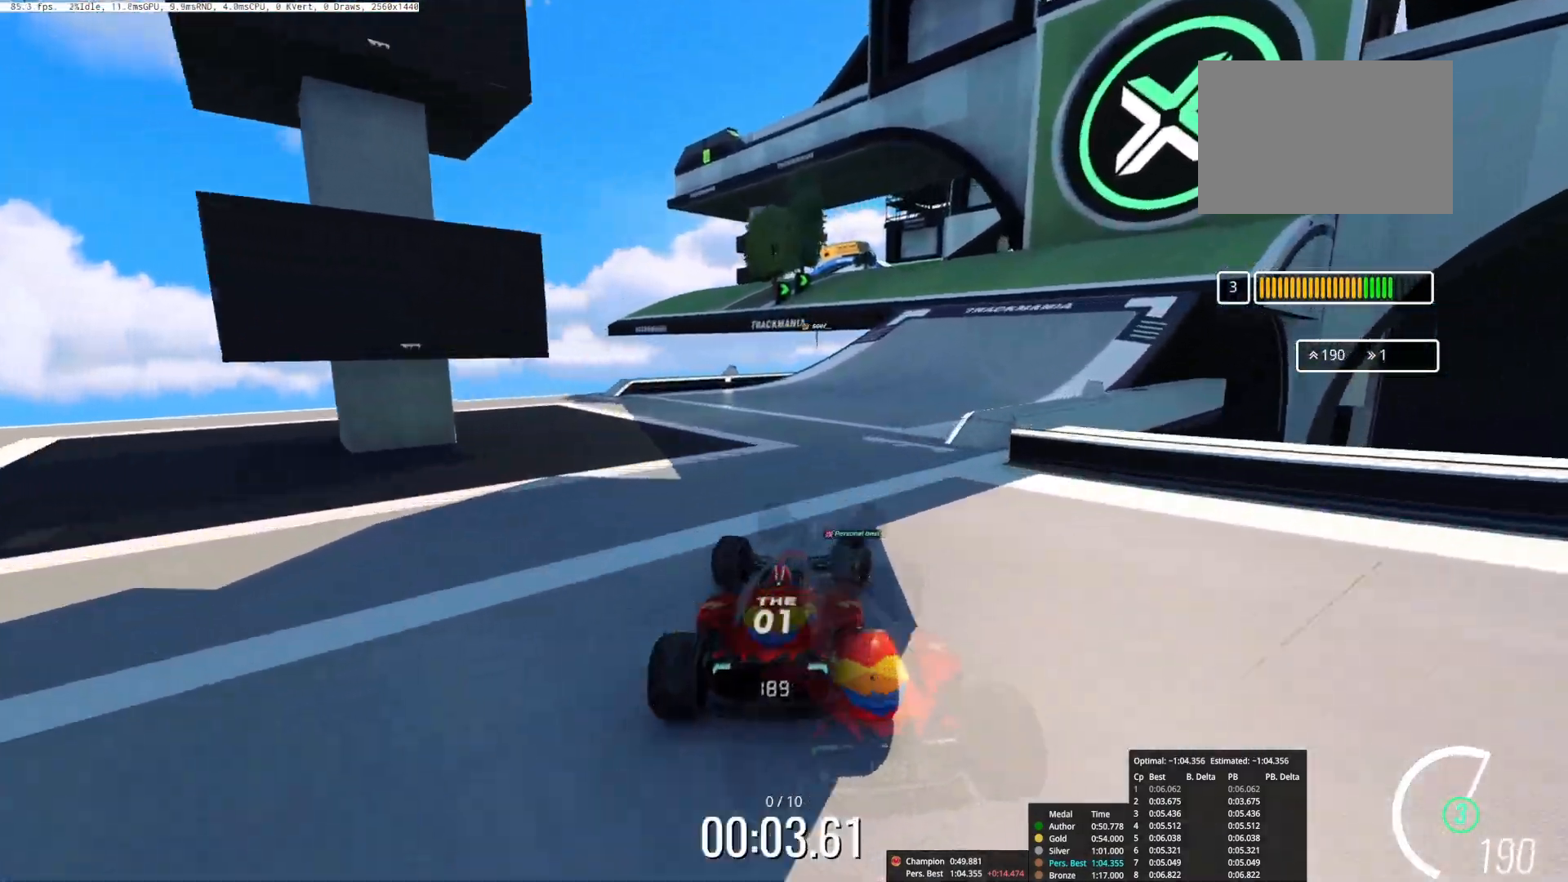
{"keys": ["left", "up"], "events": [[100, "right", "down"], [250, "right", "up"], [417, "left", "down"]]}
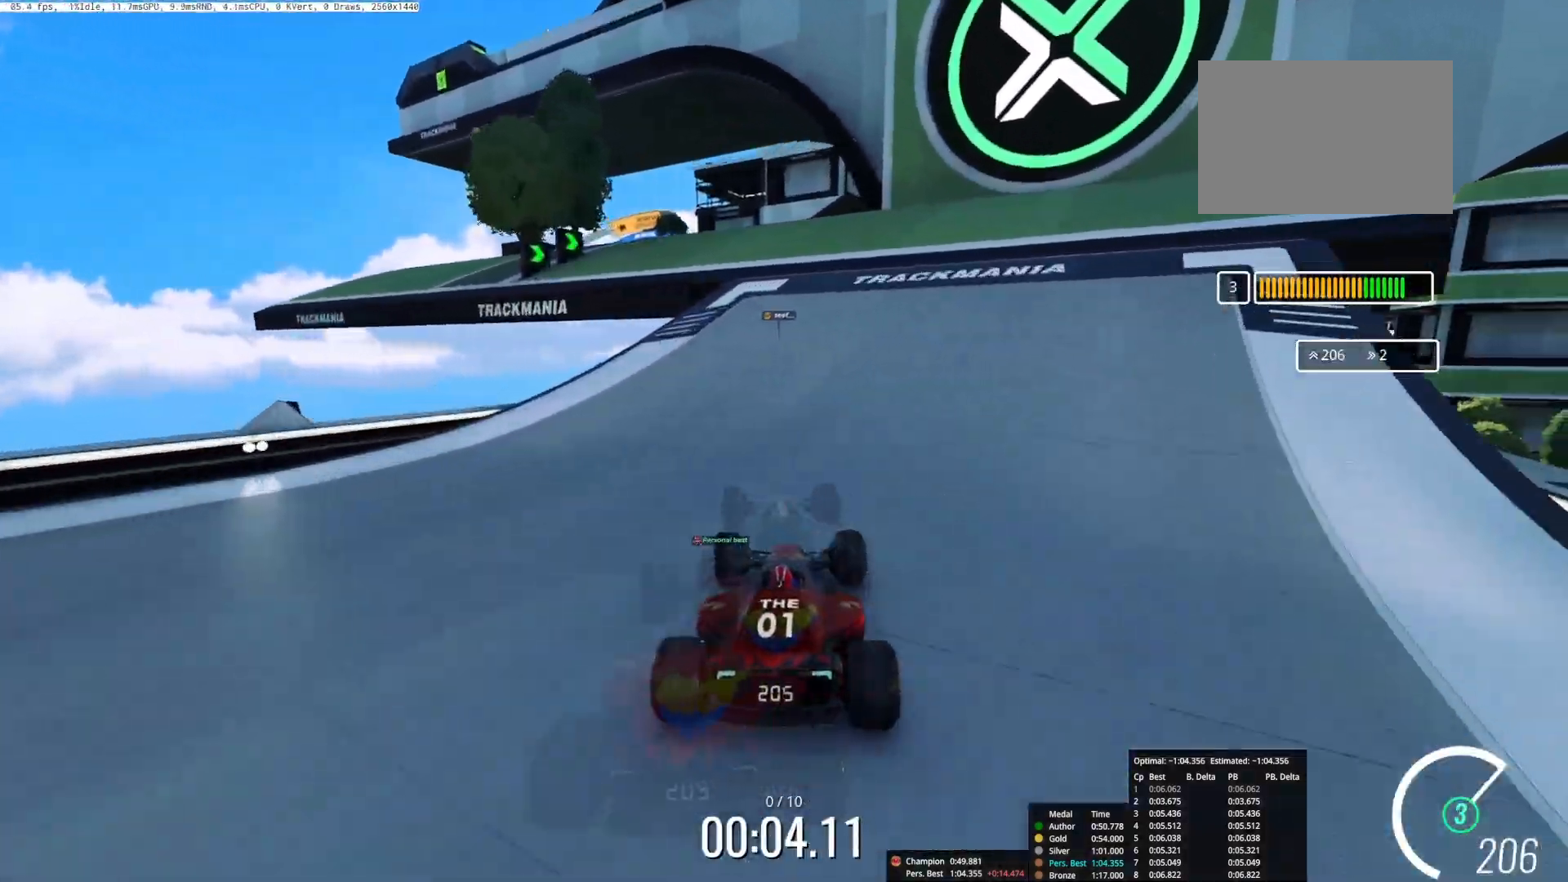
{"keys": ["left", "up"], "events": [[17, "left", "up"], [117, "left", "down"]]}
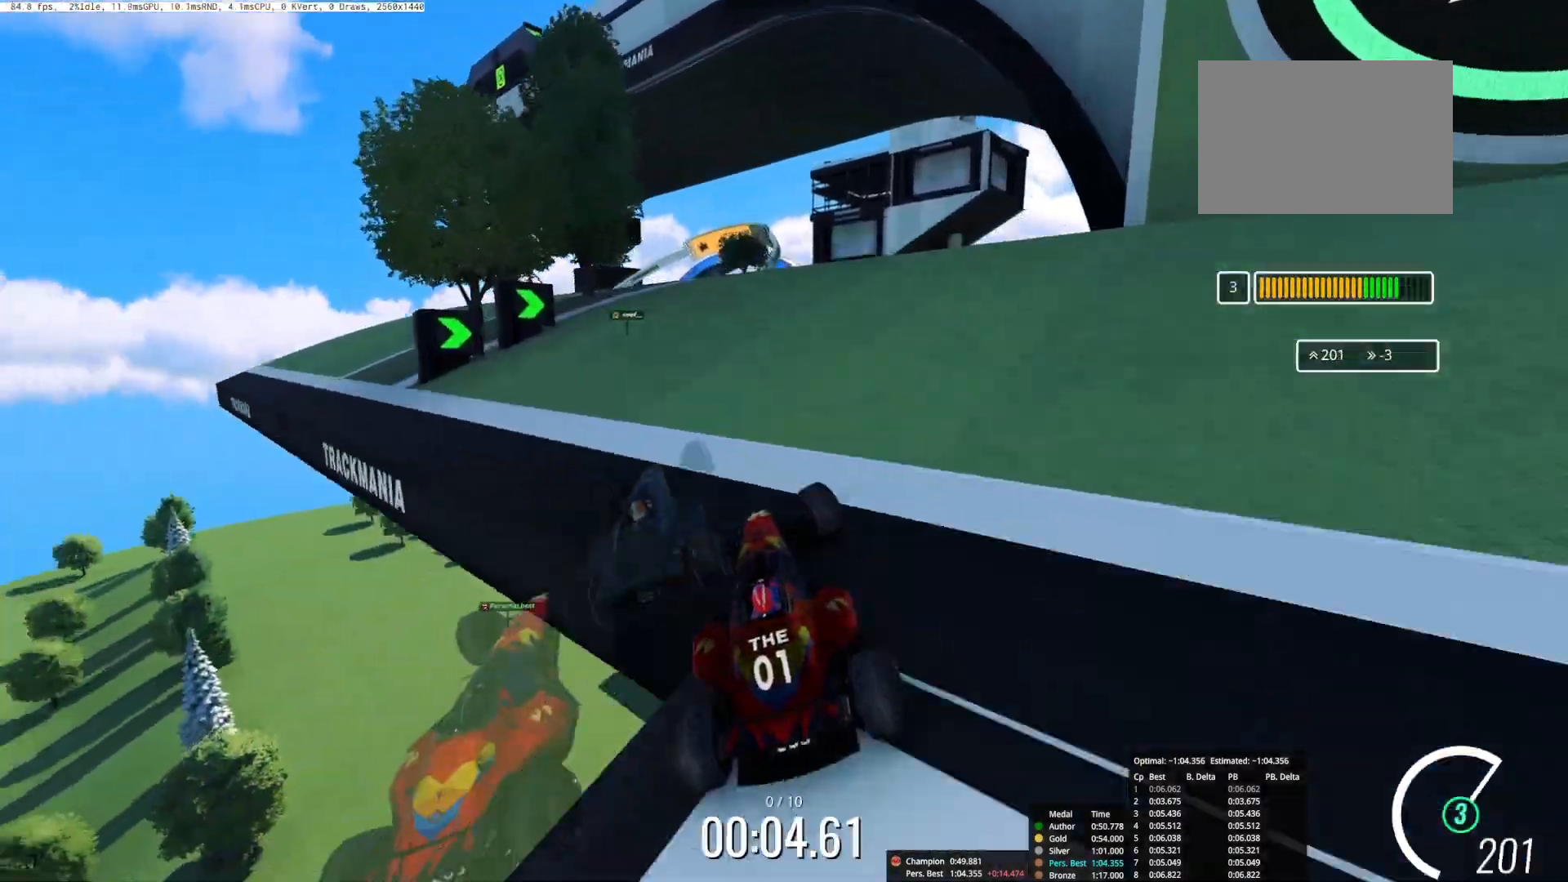
{"keys": ["right", "up"], "events": [[33, "left", "up"], [167, "right", "down"], [283, "right", "up"], [400, "right", "down"]]}
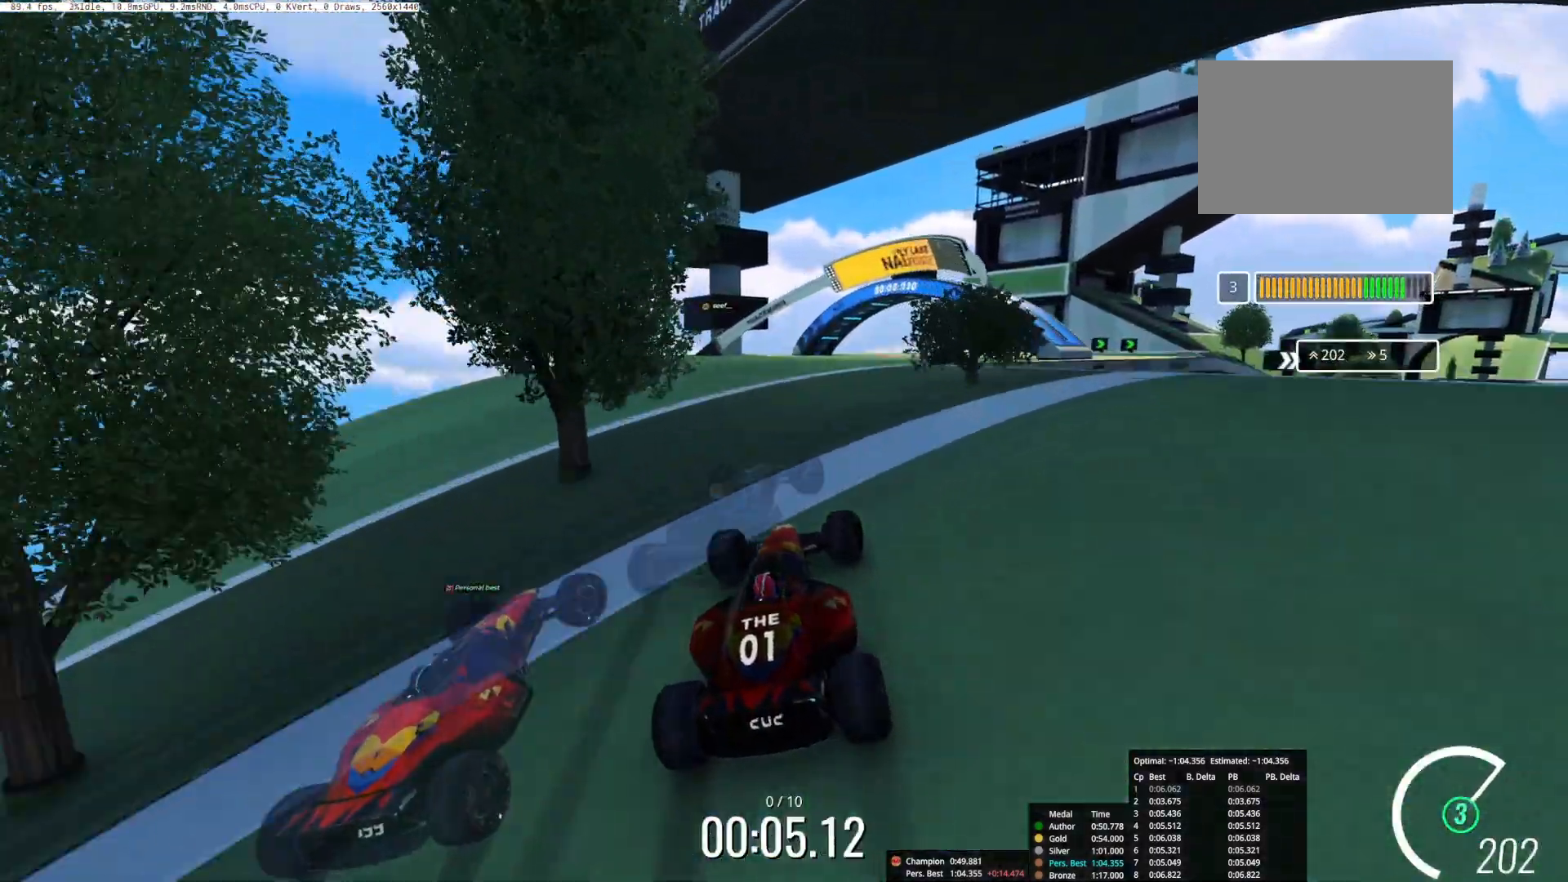
{"keys": ["right", "up"], "events": [[167, "right", "up"], [283, "right", "down"]]}
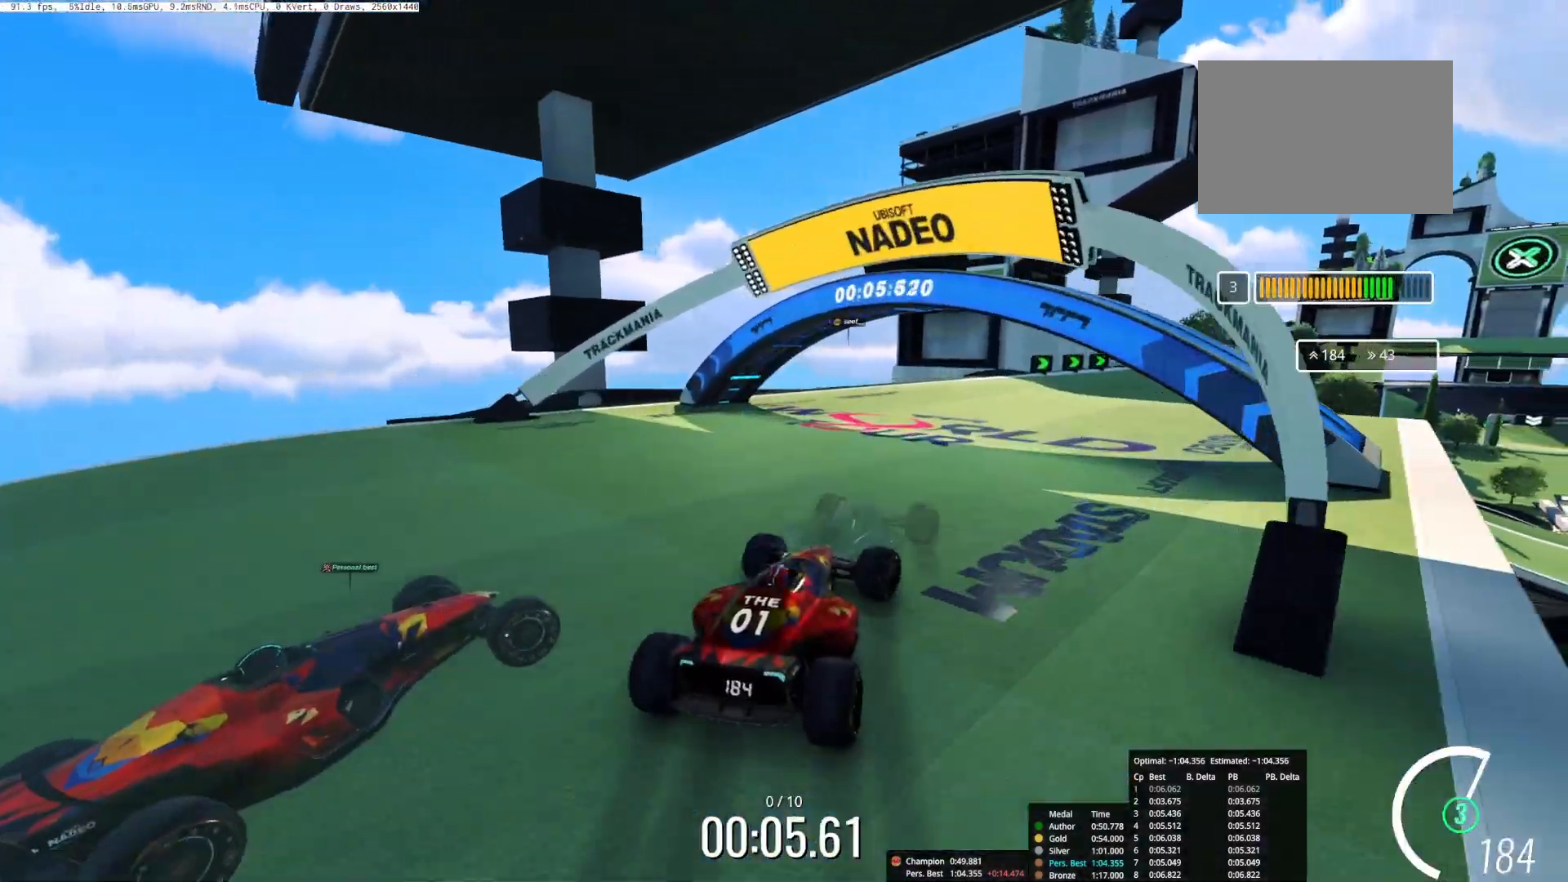
{"keys": ["up"], "events": [[117, "right", "up"], [250, "right", "down"], [350, "right", "up"]]}
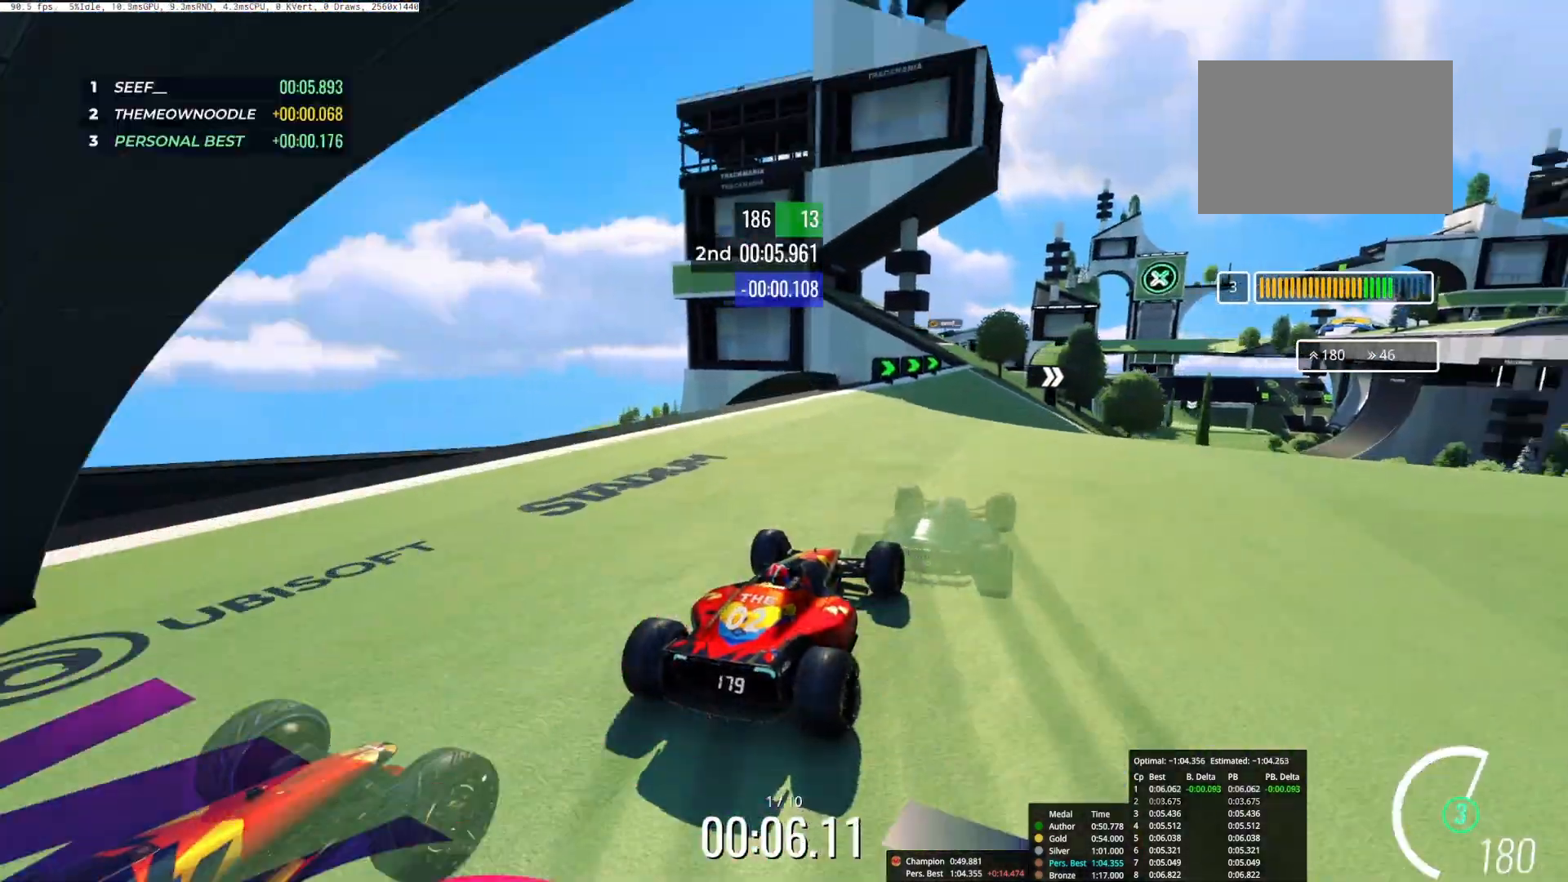
{"keys": ["right", "up"], "events": [[433, "right", "down"]]}
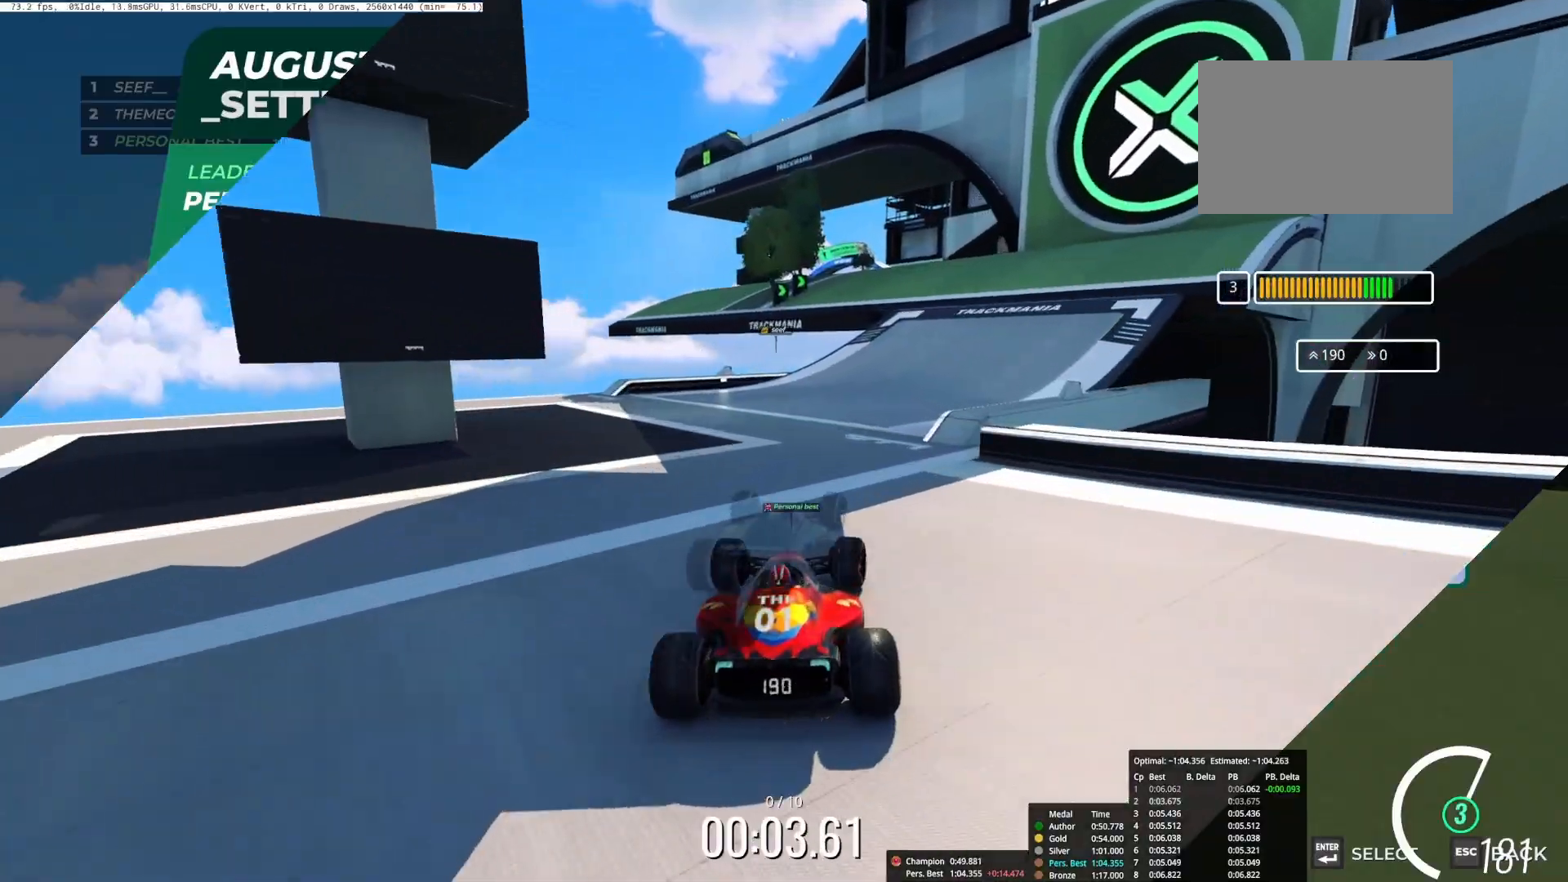
{"keys": ["left", "up"], "events": [[217, "right", "up"], [400, "left", "down"]]}
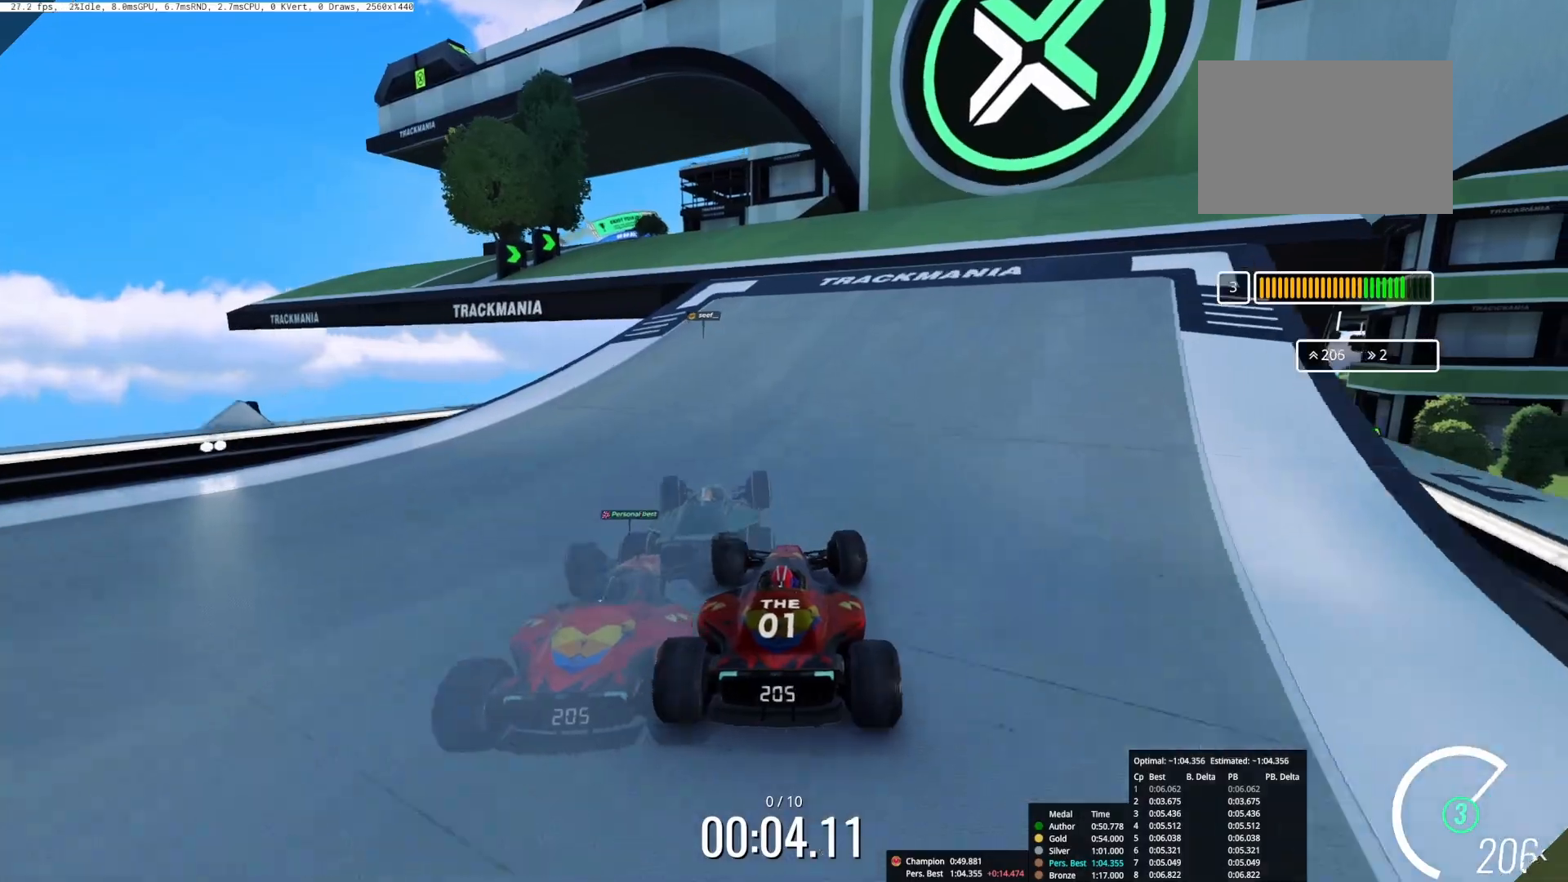
{"keys": ["up"], "events": [[133, "left", "up"], [233, "left", "down"], [433, "left", "up"]]}
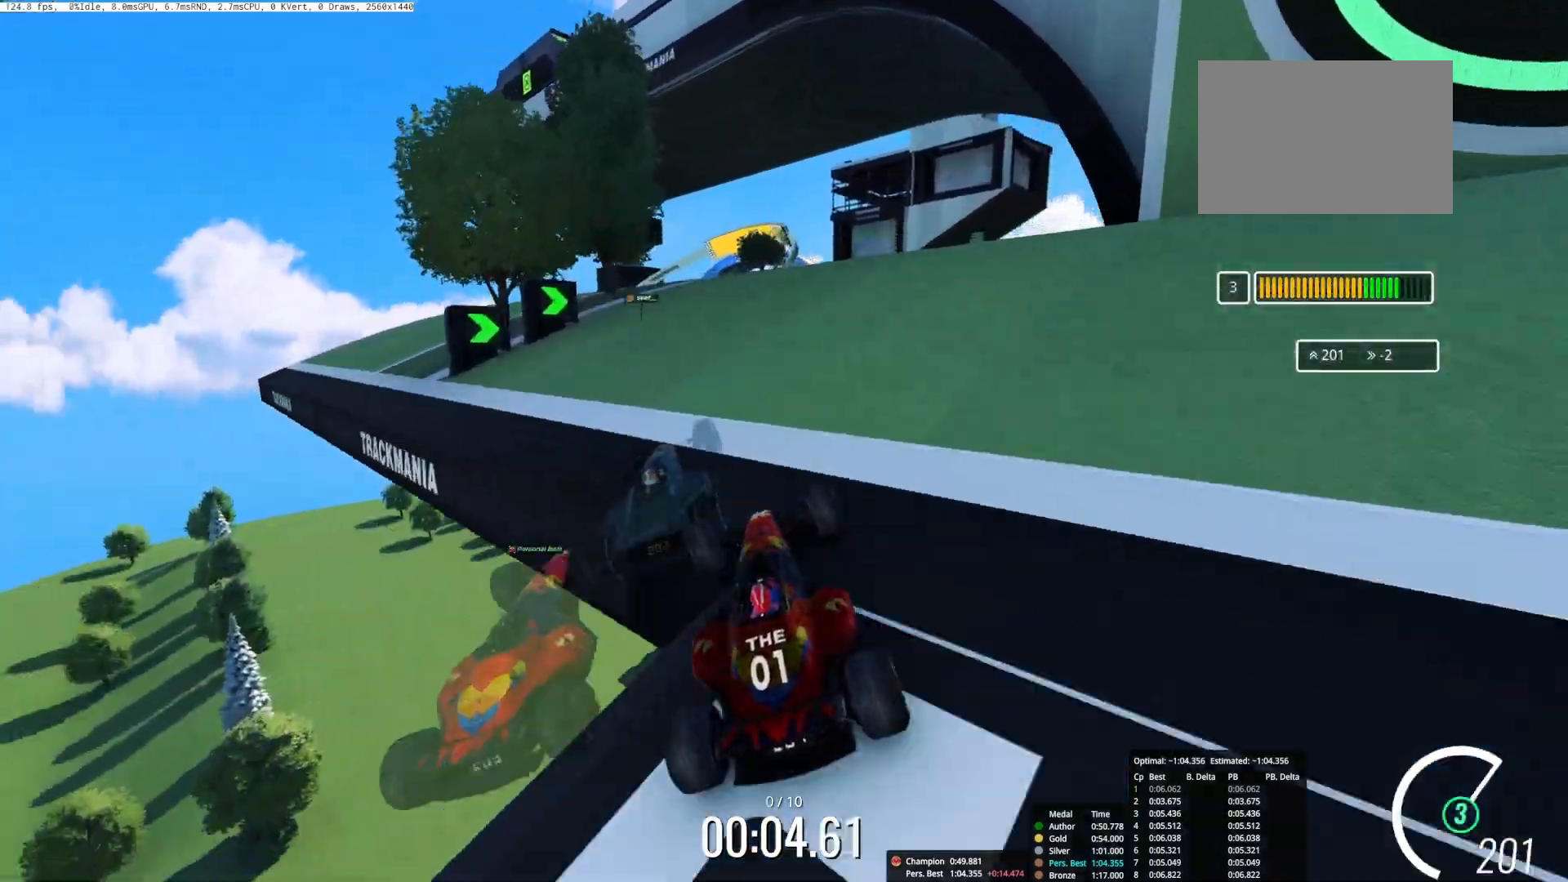
{"keys": ["up"], "events": [[233, "right", "down"], [333, "right", "up"]]}
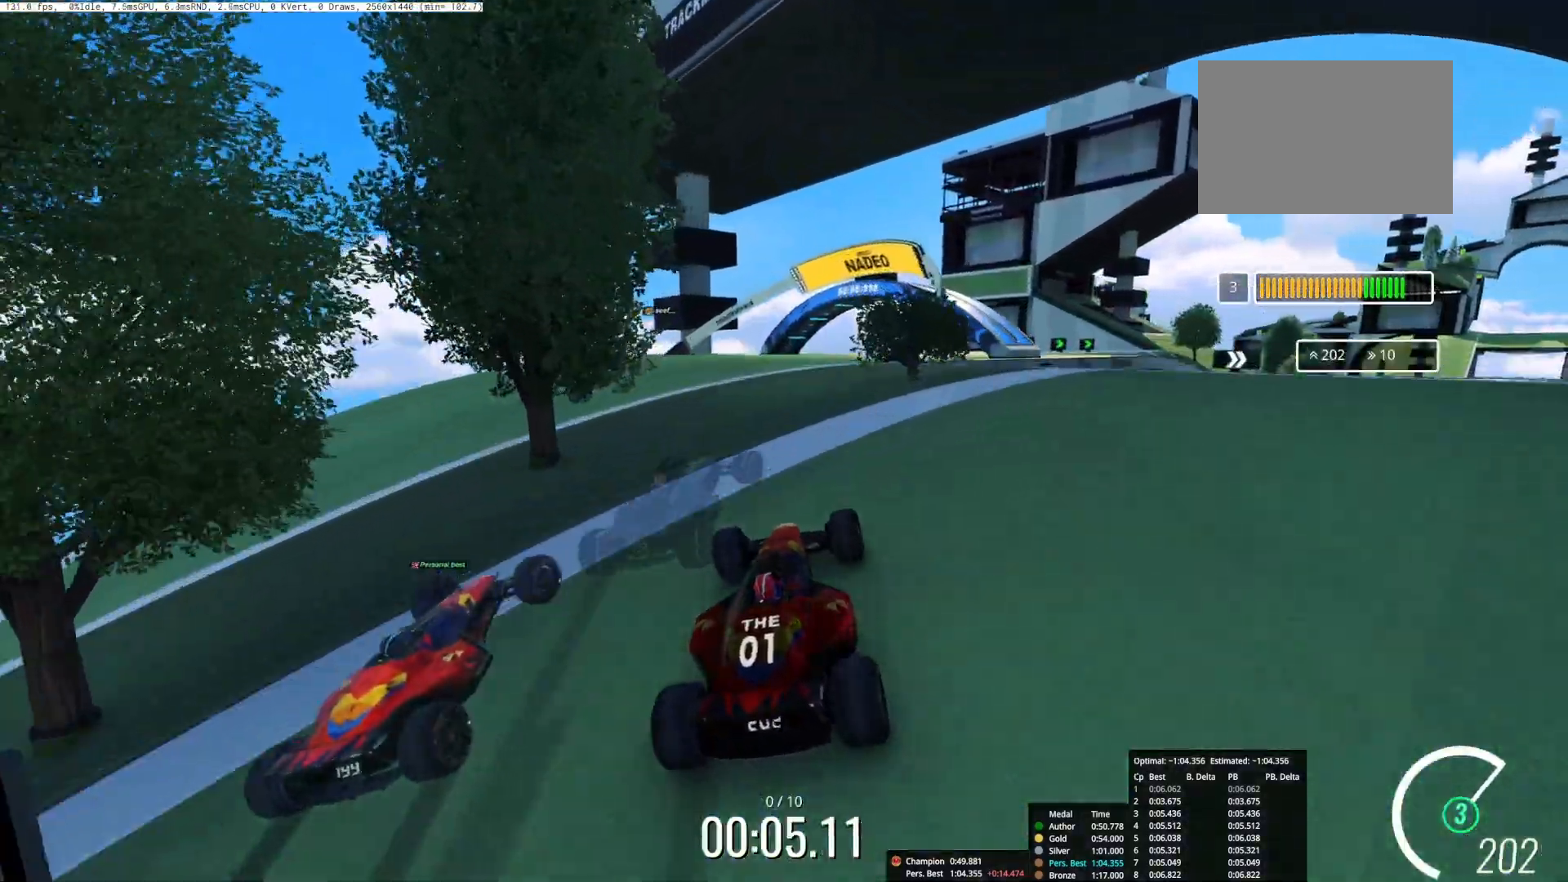
{"keys": ["right", "up"], "events": [[100, "right", "down"]]}
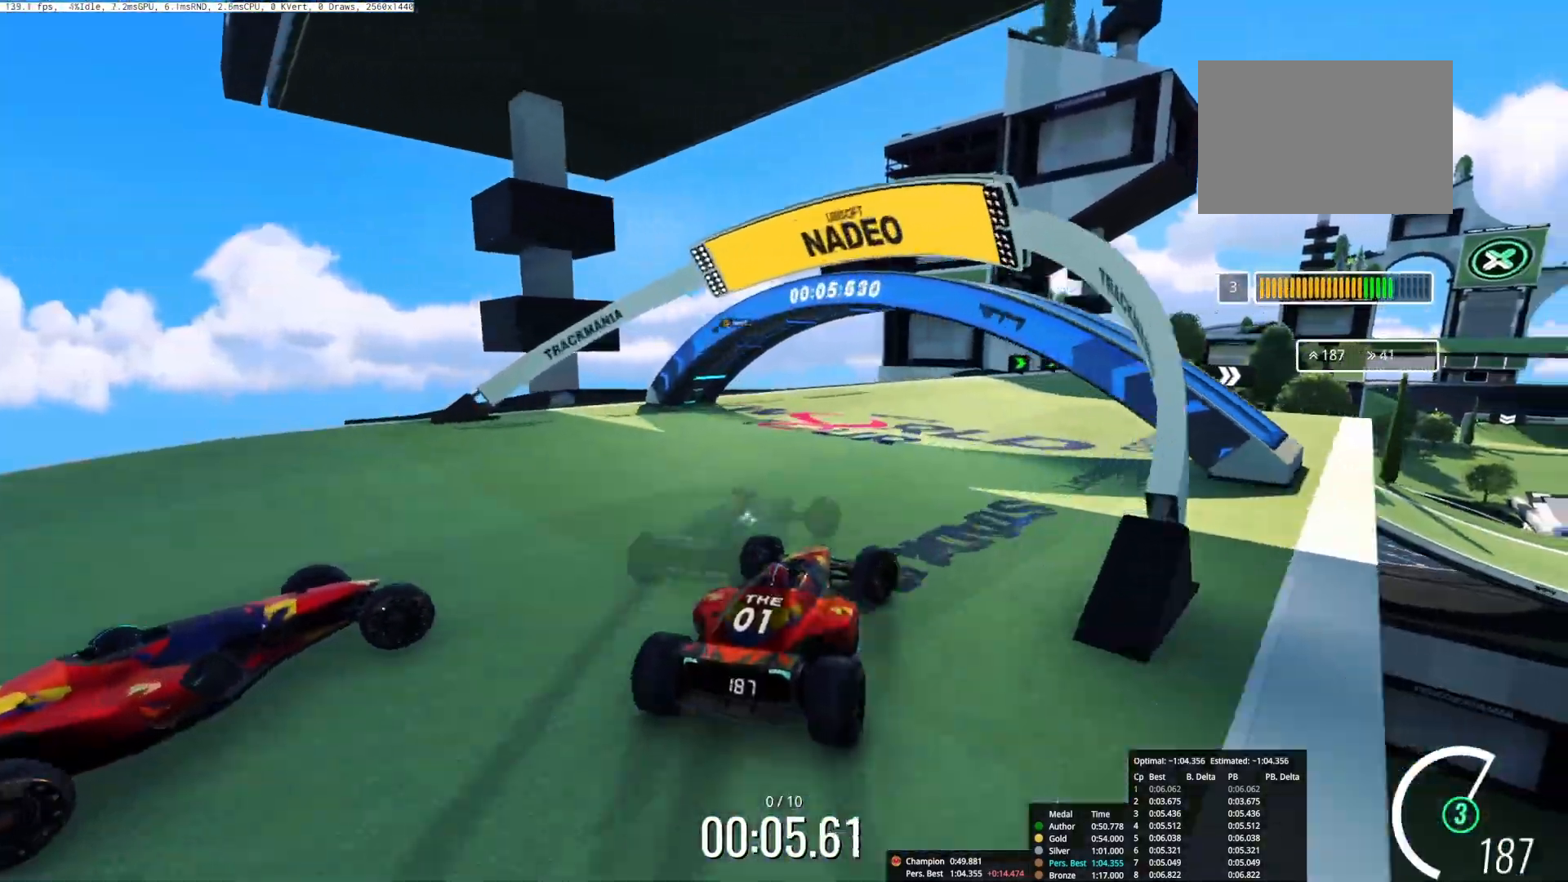
{"keys": ["right", "up"], "events": [[33, "right", "up"], [333, "right", "down"]]}
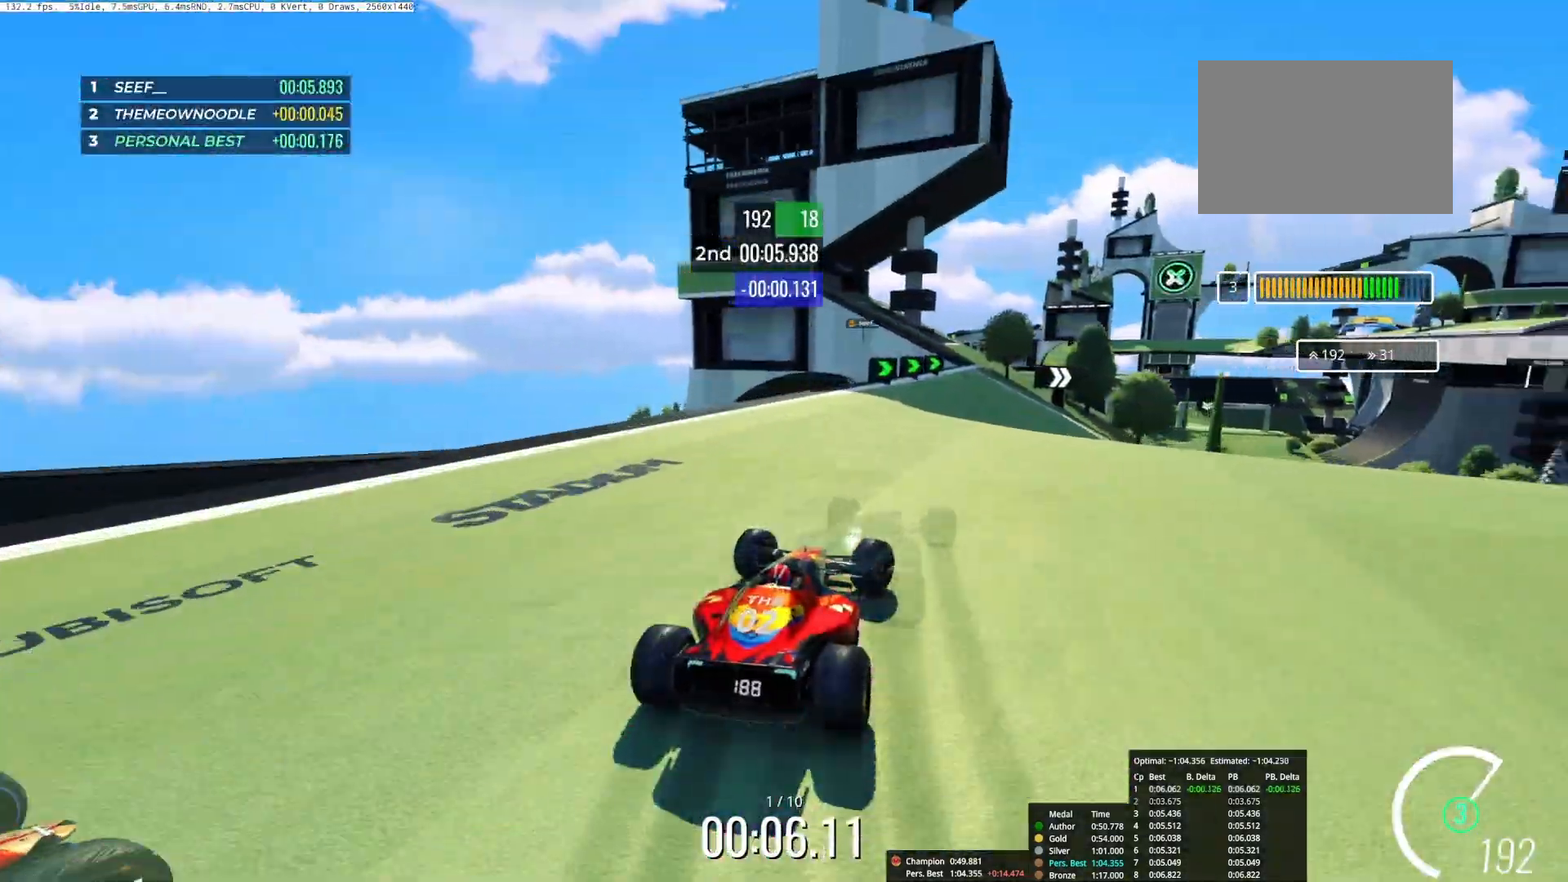
{"keys": ["up"], "events": [[233, "right", "up"], [300, "right", "down"], [467, "right", "up"]]}
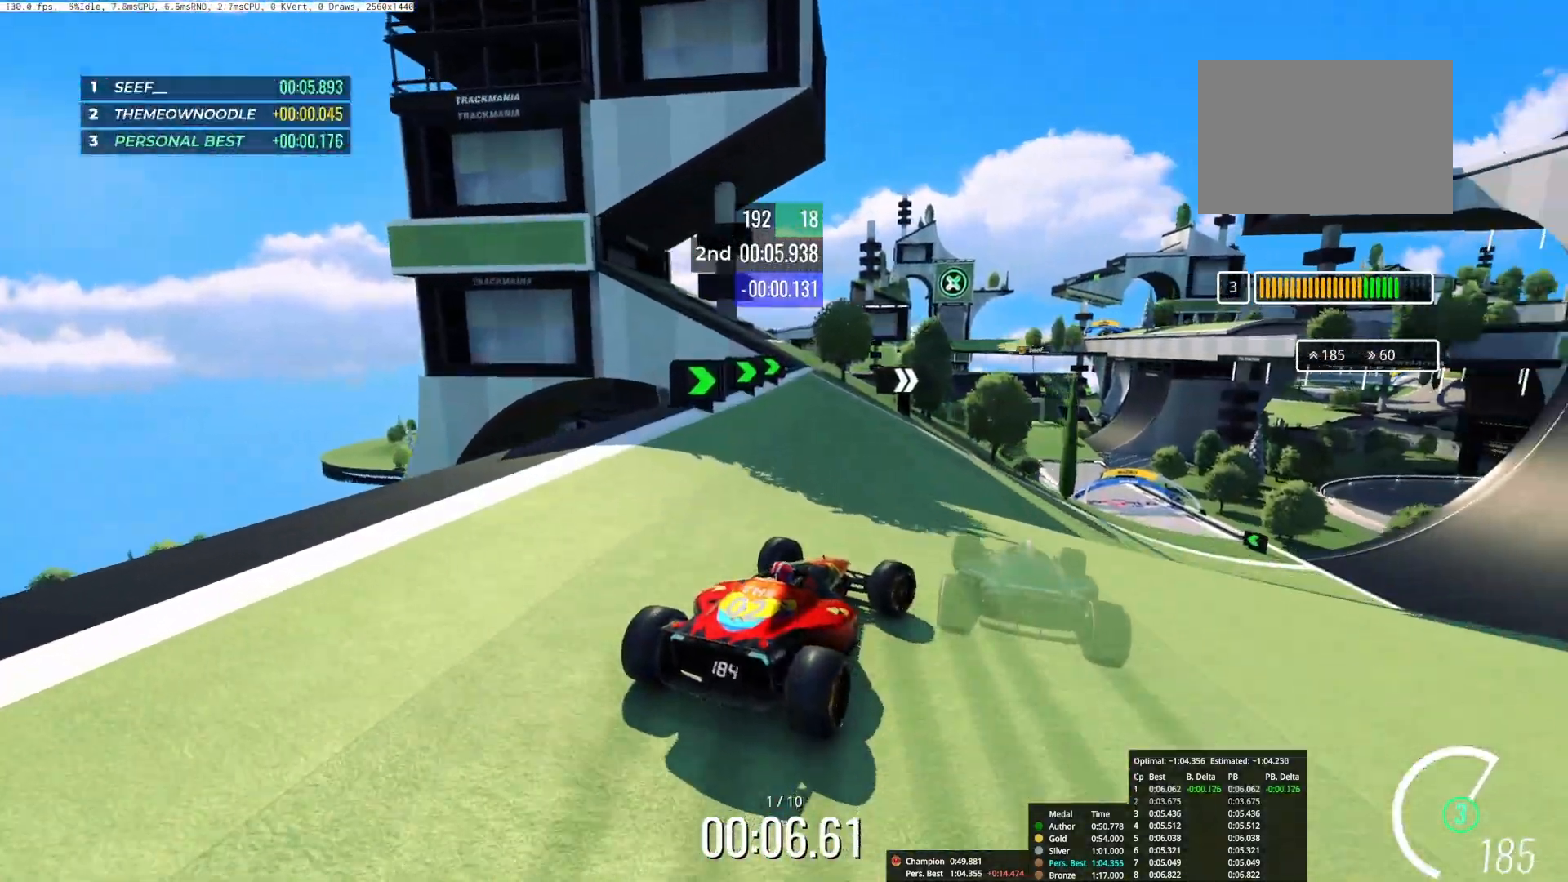
{"keys": ["up"], "events": [[133, "right", "down"], [333, "right", "up"]]}
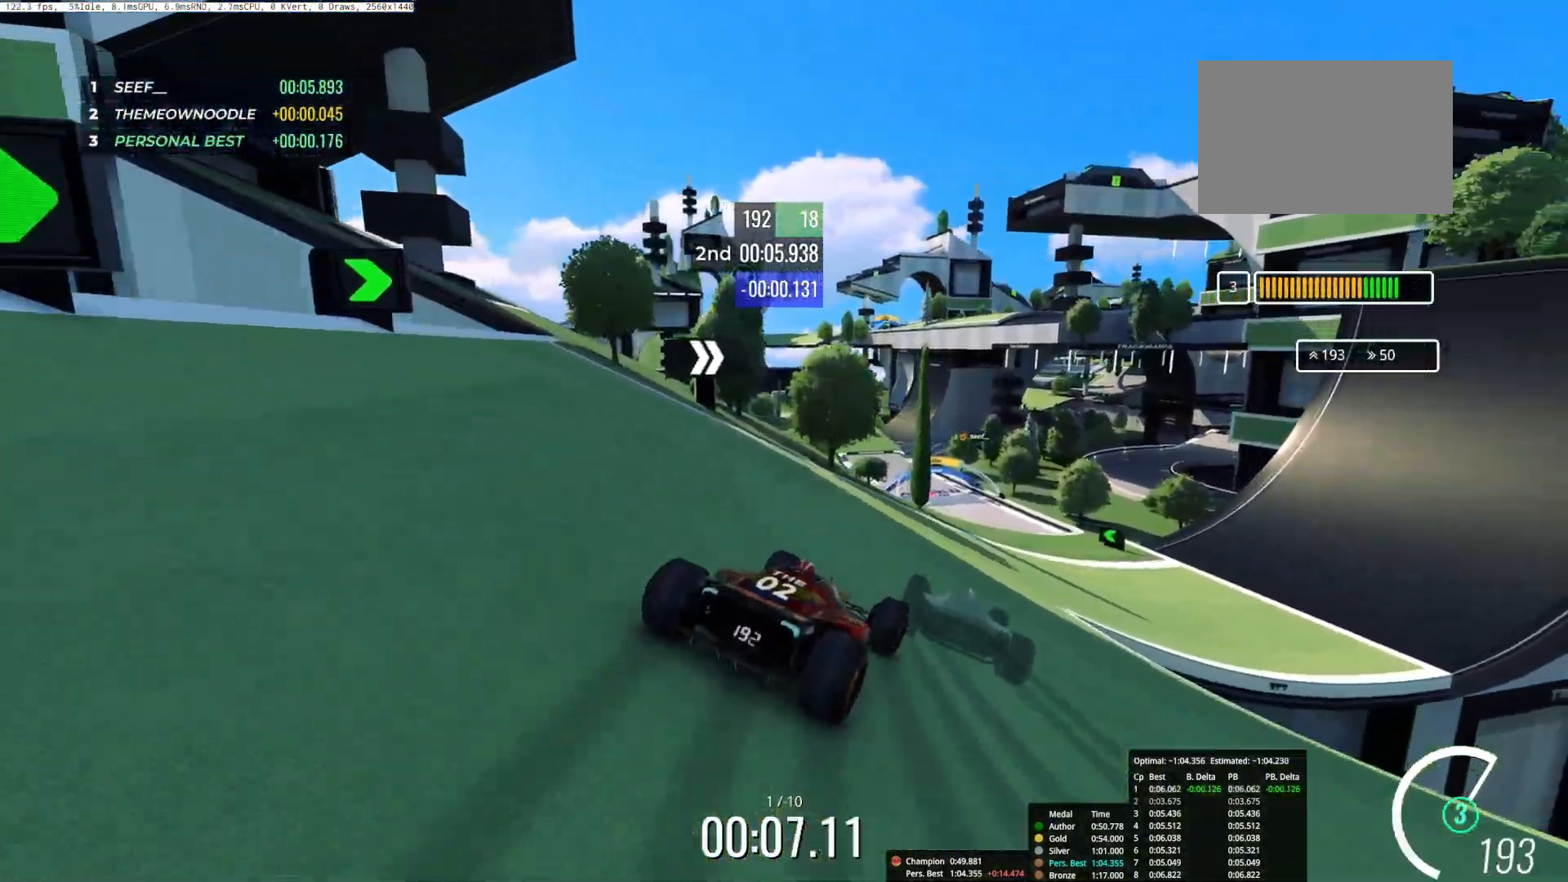
{"keys": ["left", "up"], "events": [[50, "right", "down"], [167, "right", "up"], [433, "left", "down"]]}
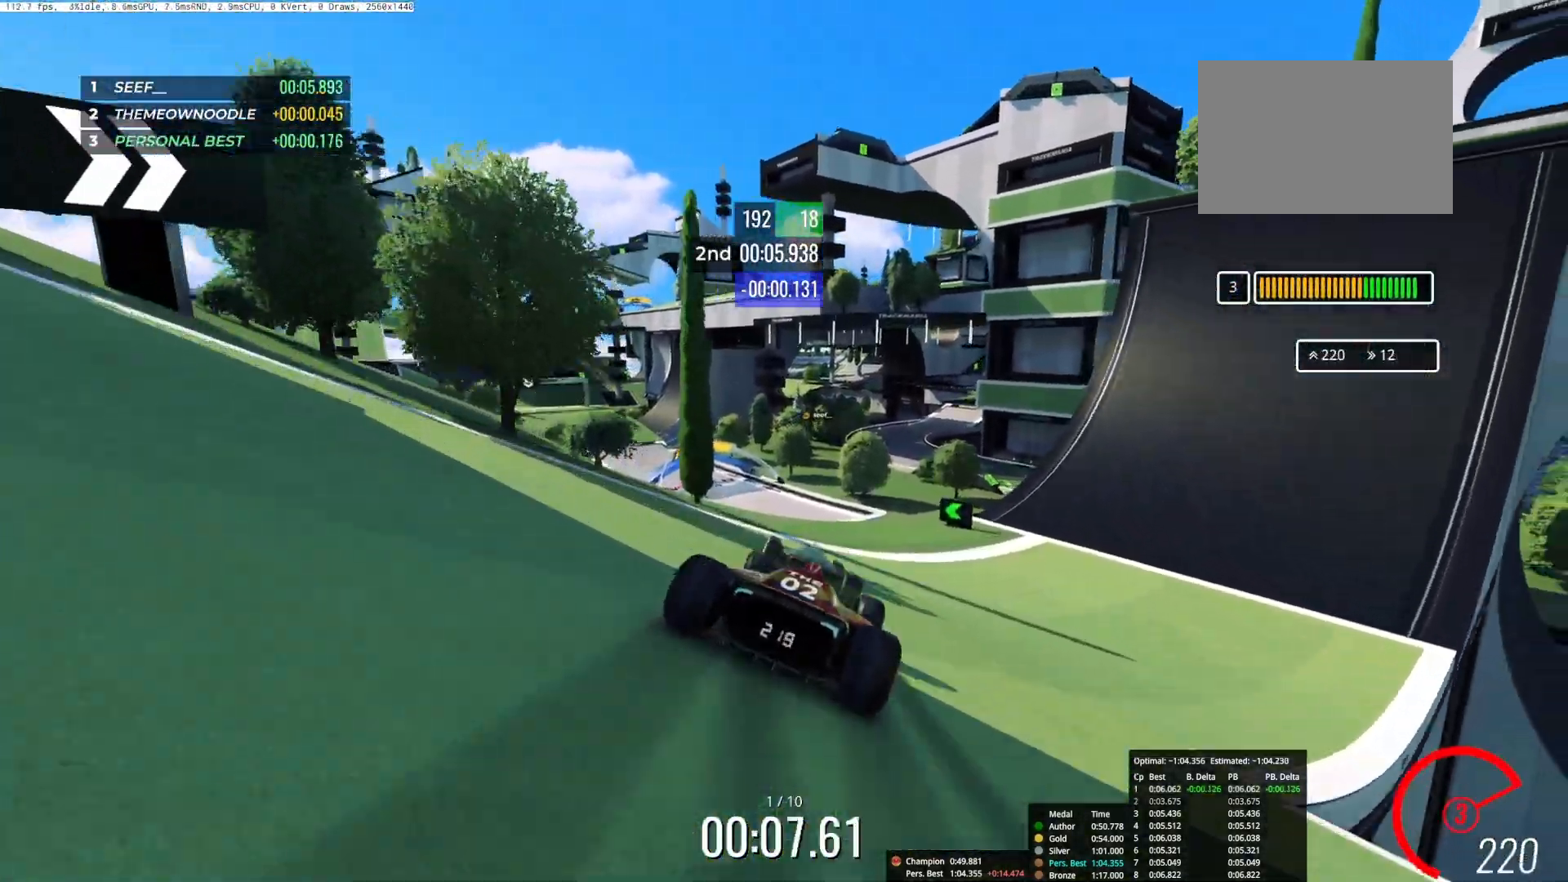
{"keys": ["left", "up"], "events": [[133, "left", "up"], [283, "left", "down"], [383, "left", "up"], [500, "left", "down"]]}
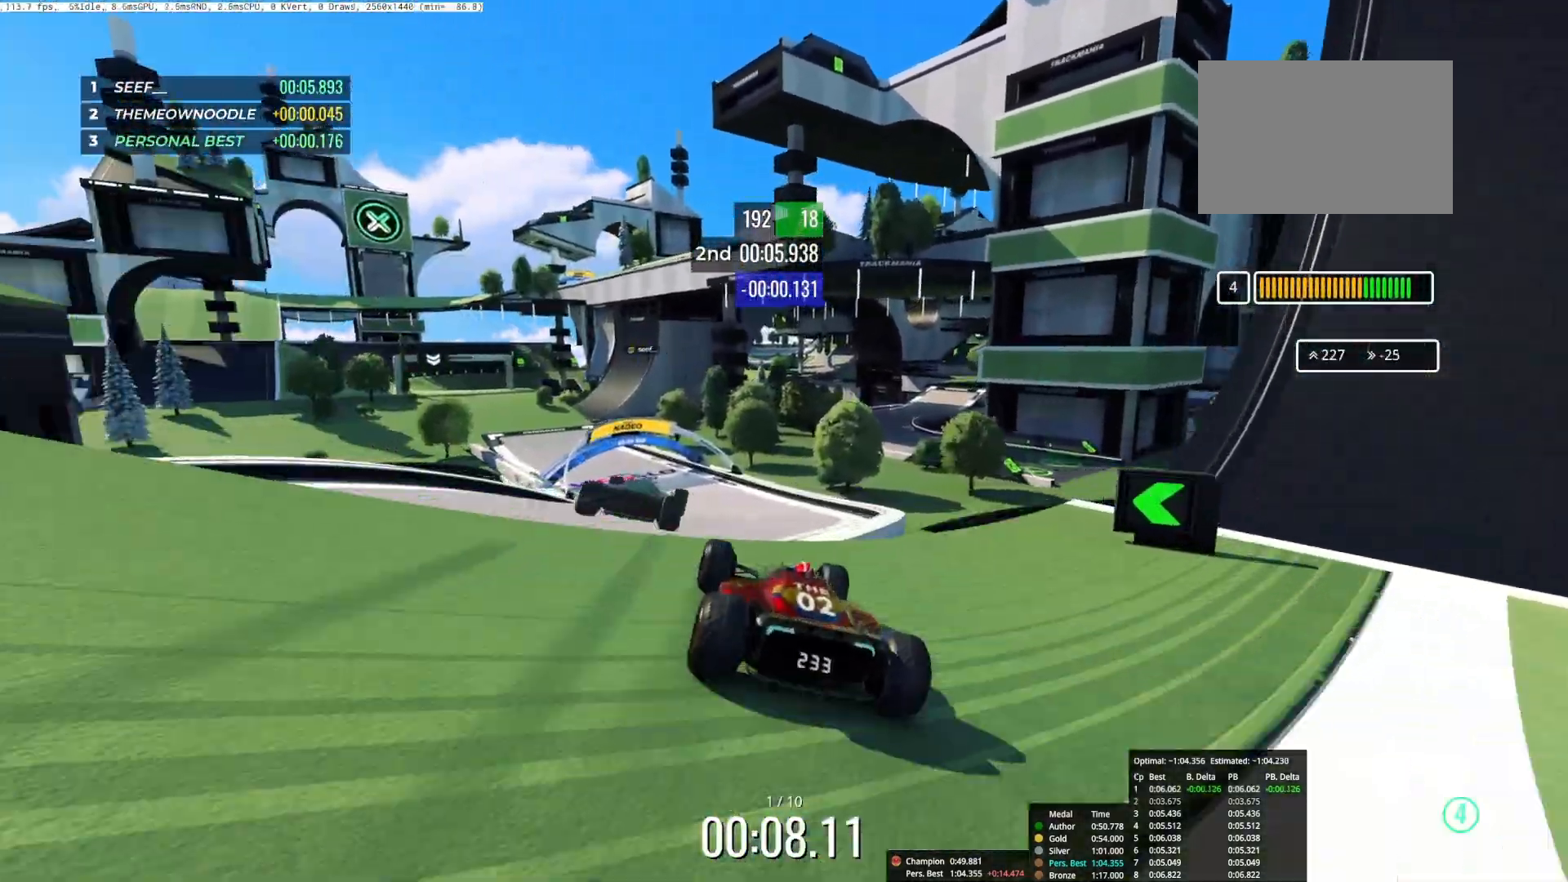
{"keys": ["up"], "events": [[83, "left", "up"], [217, "right", "down"], [467, "right", "up"]]}